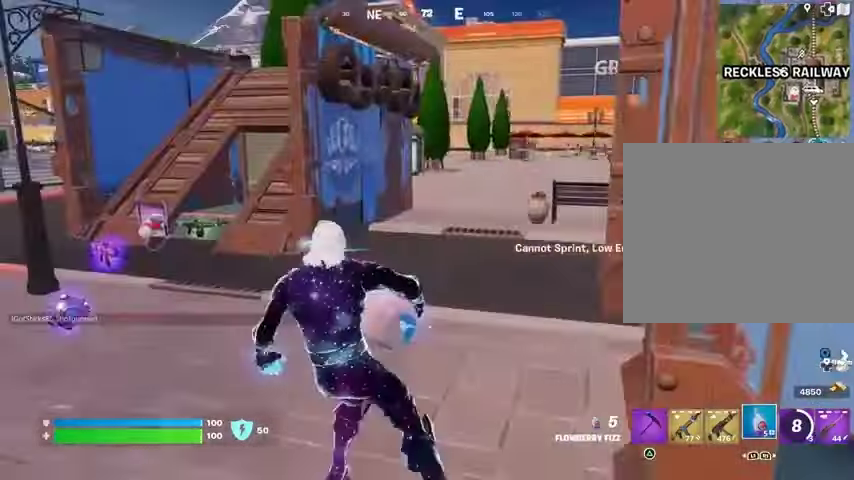
Gameplay with a controller (PlayStation layout); each line is a JSON object with the inputs held at the frame after it. "events" lists button and stick changes between this image and that frame as [ms after this image, input, new state], when the widget could be followed in between.
{"buttons": [], "left_stick": "up", "right_stick": "center", "events": [[200, "right_stick", "left"], [333, "right_stick", "center"], [467, "left_stick", "up"]]}
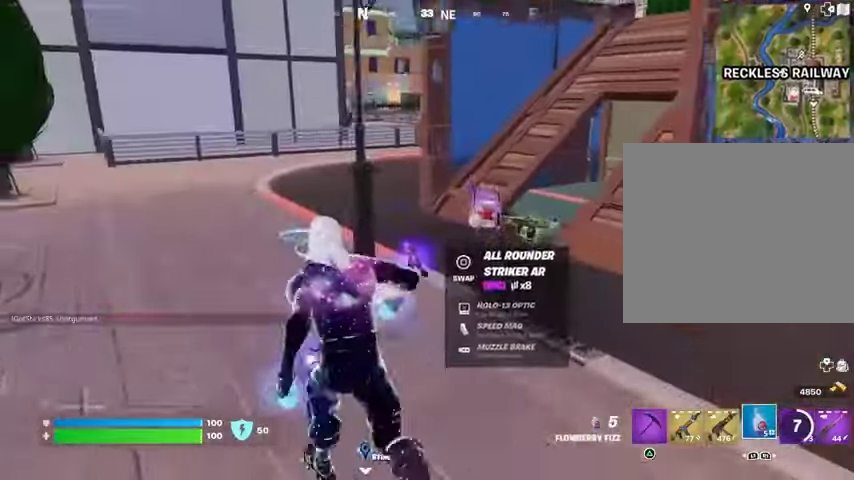
{"buttons": [], "left_stick": "down", "right_stick": "center", "events": [[167, "left_stick", "up-right"], [267, "left_stick", "up"], [367, "left_stick", "down-left"], [467, "left_stick", "down"]]}
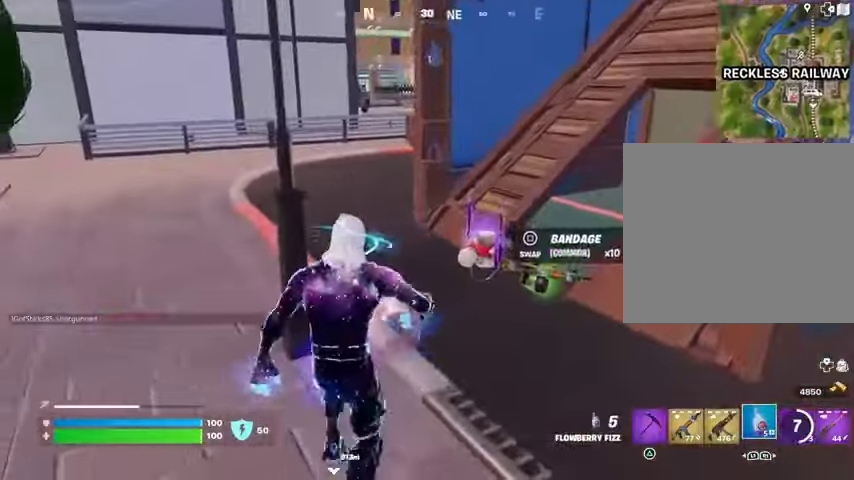
{"buttons": ["R2"], "left_stick": "left", "right_stick": "center", "events": [[200, "right_stick", "left"], [233, "left_stick", "down-left"], [300, "R2", "down"], [367, "left_stick", "left"], [367, "right_stick", "center"]]}
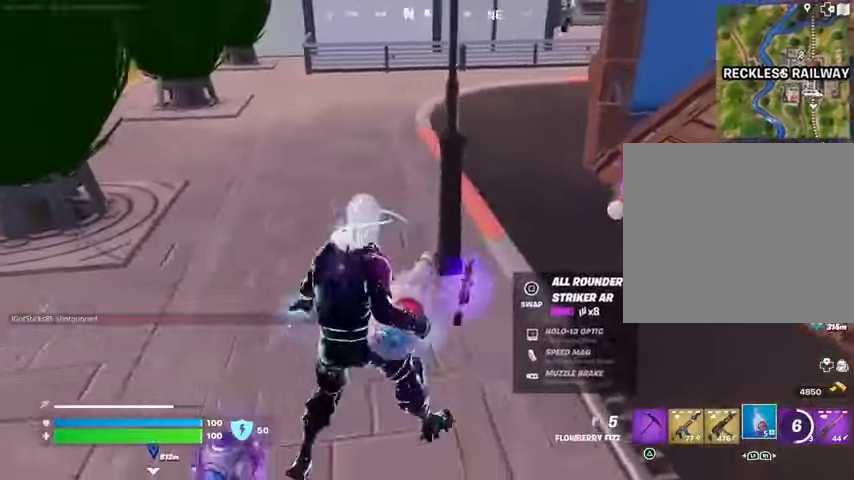
{"buttons": ["R2"], "left_stick": "left", "right_stick": "center", "events": [[167, "right_stick", "right"], [400, "right_stick", "center"]]}
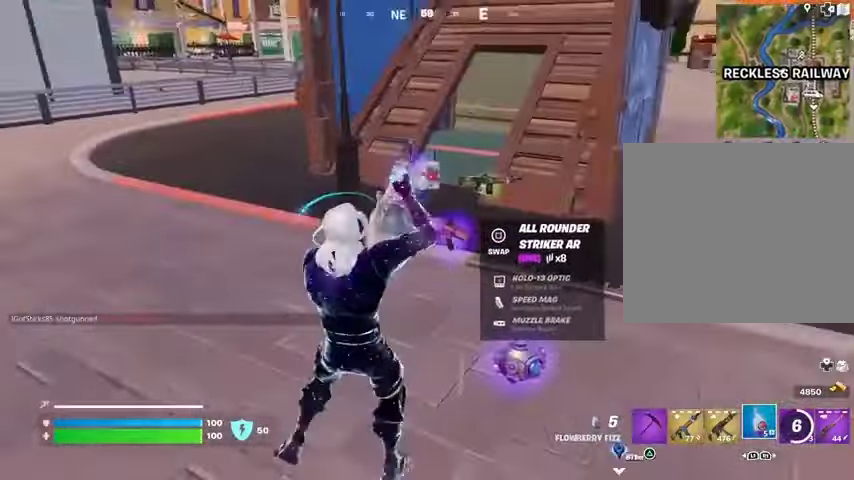
{"buttons": ["R2"], "left_stick": "right", "right_stick": "center", "events": [[133, "right_stick", "right"], [267, "right_stick", "center"], [333, "left_stick", "up"], [433, "left_stick", "right"]]}
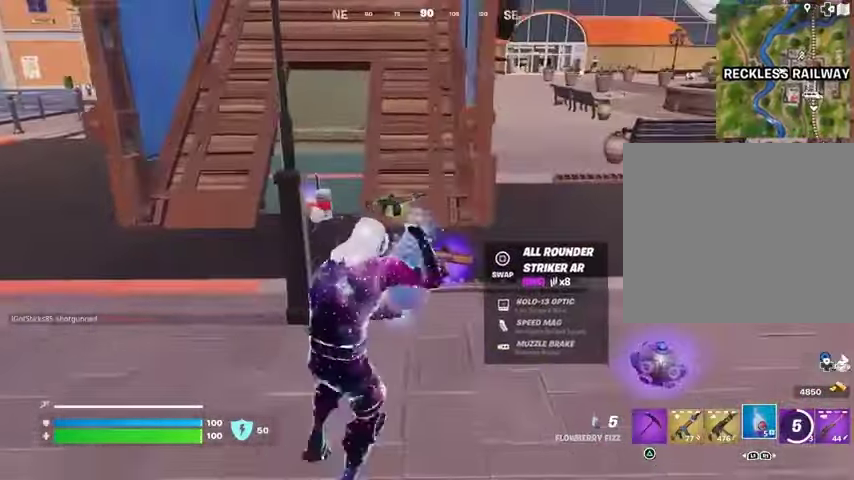
{"buttons": ["R2", "R3"], "left_stick": "down", "right_stick": "center", "events": [[367, "left_stick", "down-right"], [433, "R3", "down"], [500, "left_stick", "down"]]}
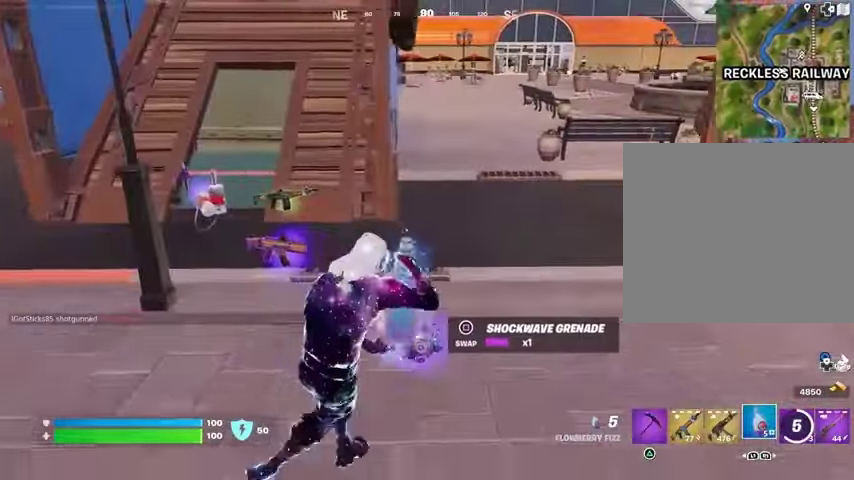
{"buttons": ["R2"], "left_stick": "center", "right_stick": "center", "events": [[33, "R3", "up"], [233, "left_stick", "center"]]}
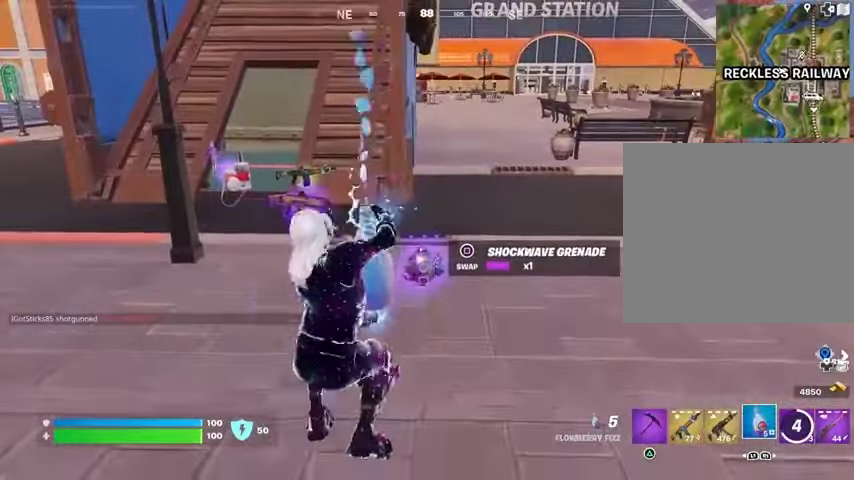
{"buttons": ["R2"], "left_stick": "center", "right_stick": "center", "events": []}
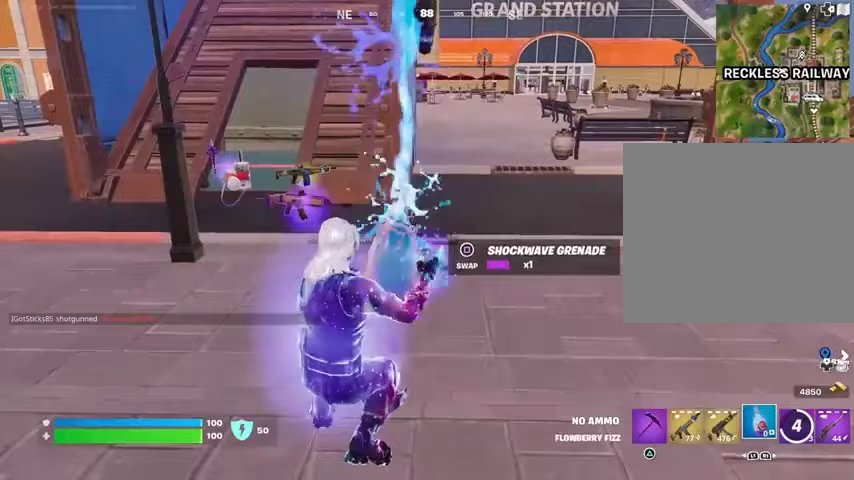
{"buttons": [], "left_stick": "down", "right_stick": "center", "events": [[167, "left_stick", "down"], [433, "R2", "up"], [467, "SQUARE", "down"], [500, "SQUARE", "up"]]}
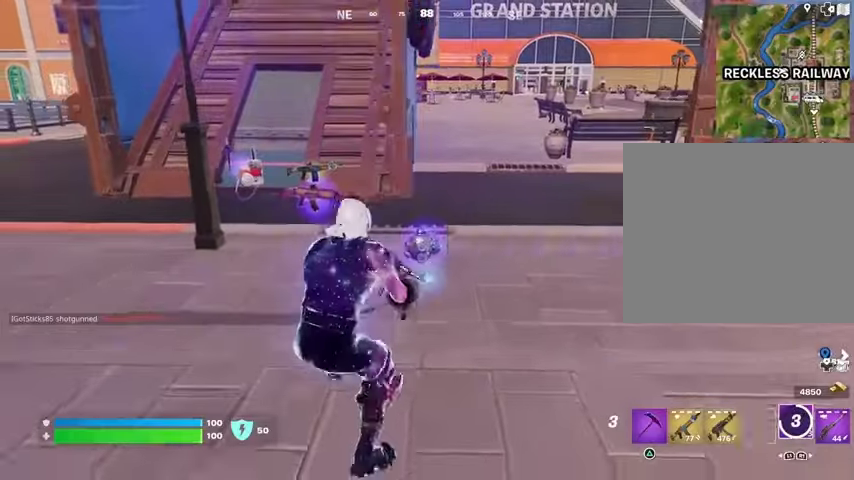
{"buttons": [], "left_stick": "up", "right_stick": "center", "events": [[67, "left_stick", "up-right"], [133, "L3", "down"], [133, "right_stick", "right"], [233, "L3", "up"], [333, "left_stick", "up"], [467, "right_stick", "center"]]}
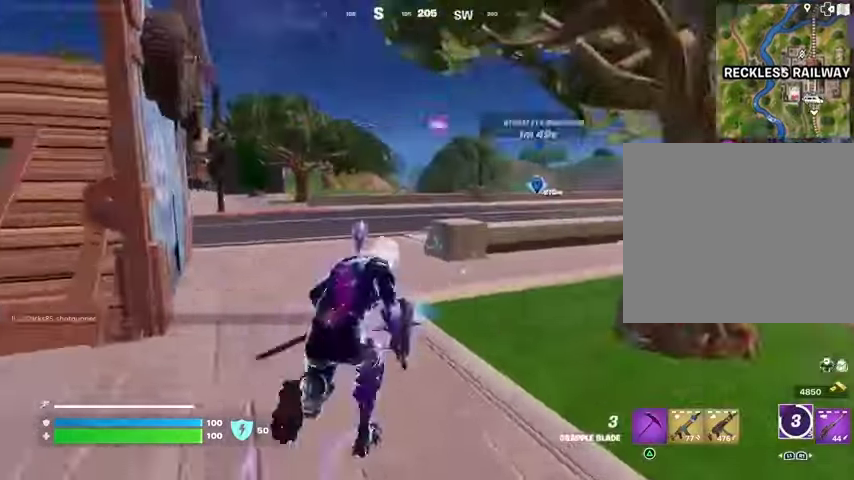
{"buttons": [], "left_stick": "up-left", "right_stick": "center", "events": [[167, "left_stick", "up-left"], [333, "right_stick", "right"], [433, "right_stick", "center"]]}
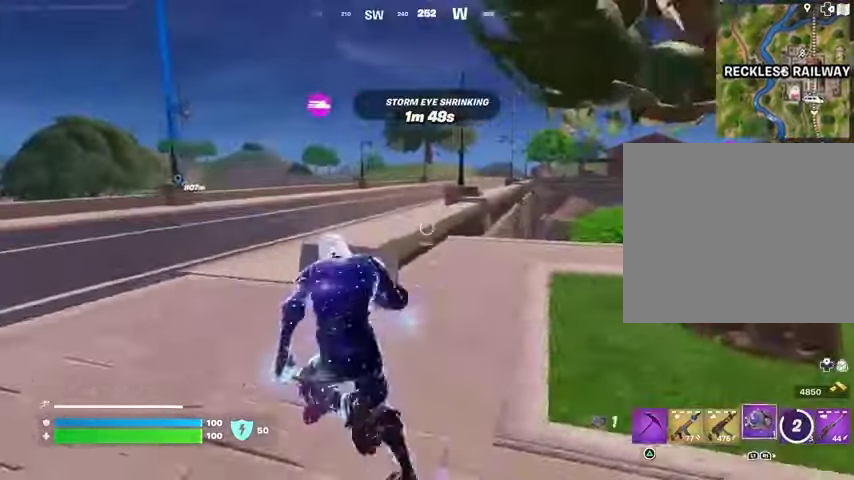
{"buttons": [], "left_stick": "up-left", "right_stick": "center", "events": []}
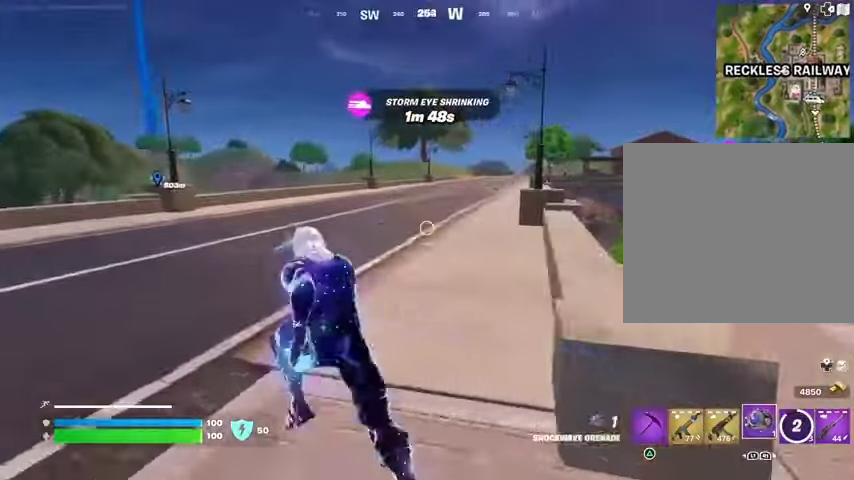
{"buttons": [], "left_stick": "center", "right_stick": "down", "events": [[33, "left_stick", "up"], [233, "R3", "down"], [333, "R3", "up"], [333, "left_stick", "center"], [500, "right_stick", "down"]]}
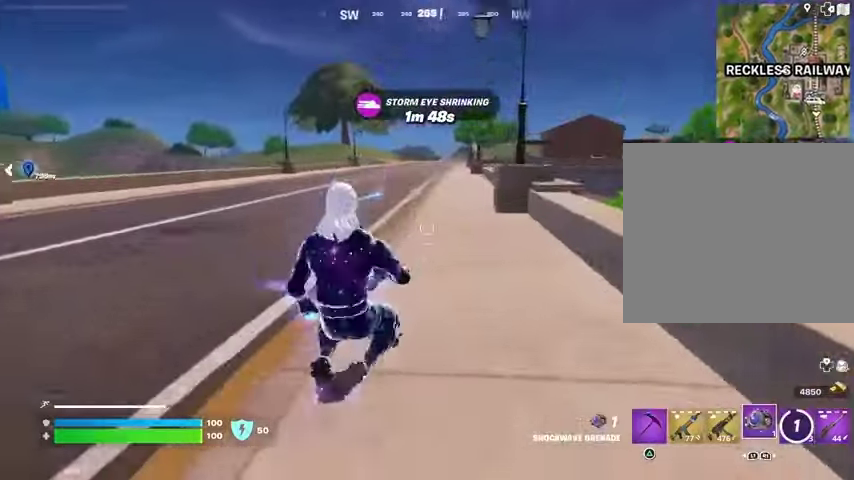
{"buttons": [], "left_stick": "up", "right_stick": "up", "events": [[33, "R2", "down"], [33, "left_stick", "up"], [167, "R2", "up"], [333, "L3", "down"], [433, "L3", "up"], [433, "right_stick", "up"]]}
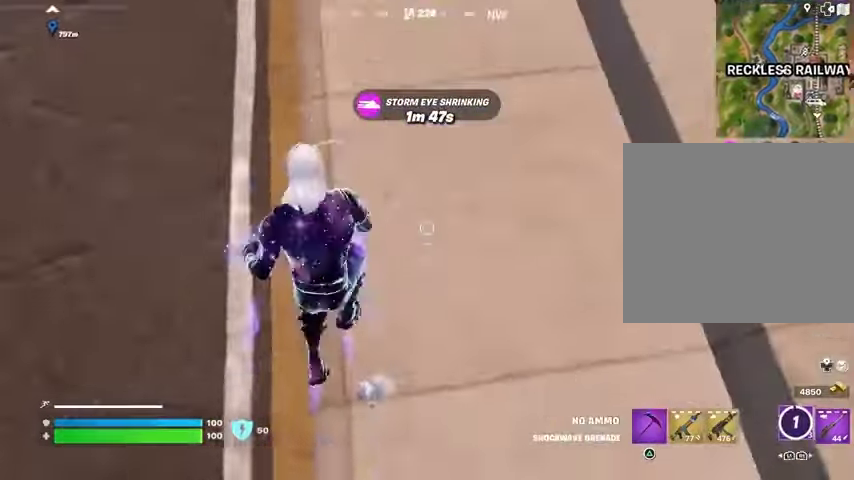
{"buttons": [], "left_stick": "up", "right_stick": "down-left", "events": [[67, "CROSS", "down"], [200, "CROSS", "up"], [267, "right_stick", "center"], [467, "right_stick", "down-left"]]}
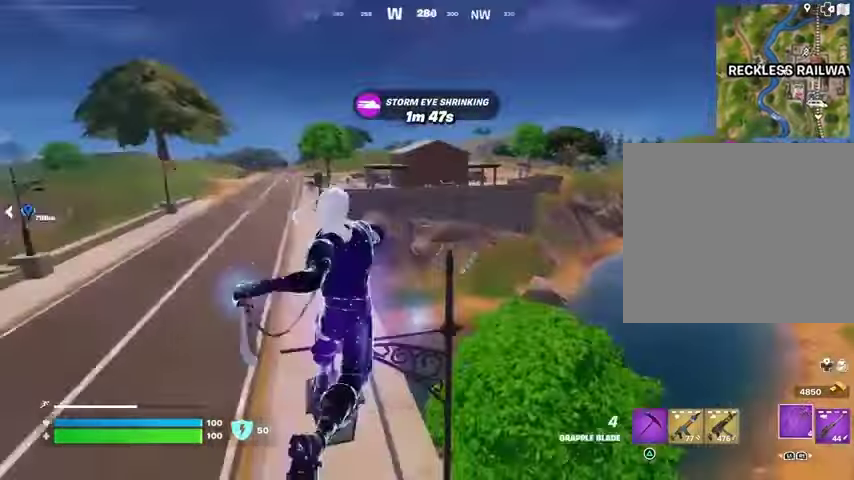
{"buttons": [], "left_stick": "up-left", "right_stick": "center", "events": [[33, "right_stick", "center"], [233, "left_stick", "up-left"]]}
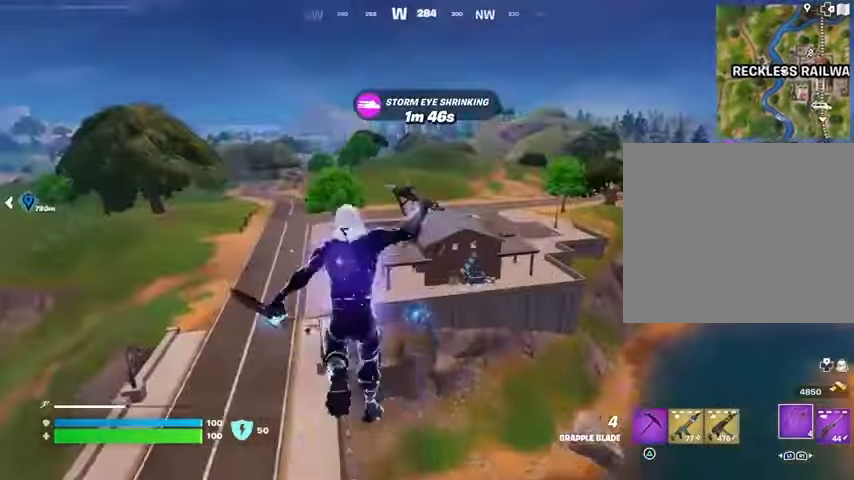
{"buttons": [], "left_stick": "down-right", "right_stick": "center", "events": [[233, "left_stick", "center"], [300, "left_stick", "down-right"]]}
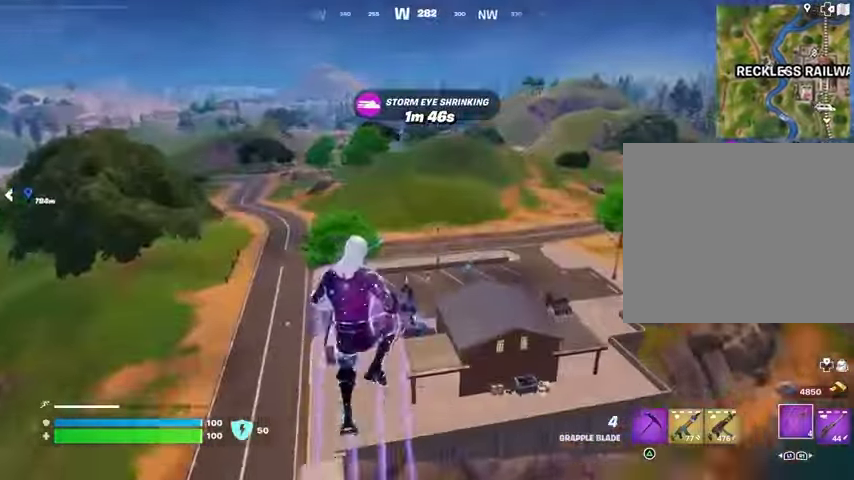
{"buttons": [], "left_stick": "down-right", "right_stick": "center", "events": []}
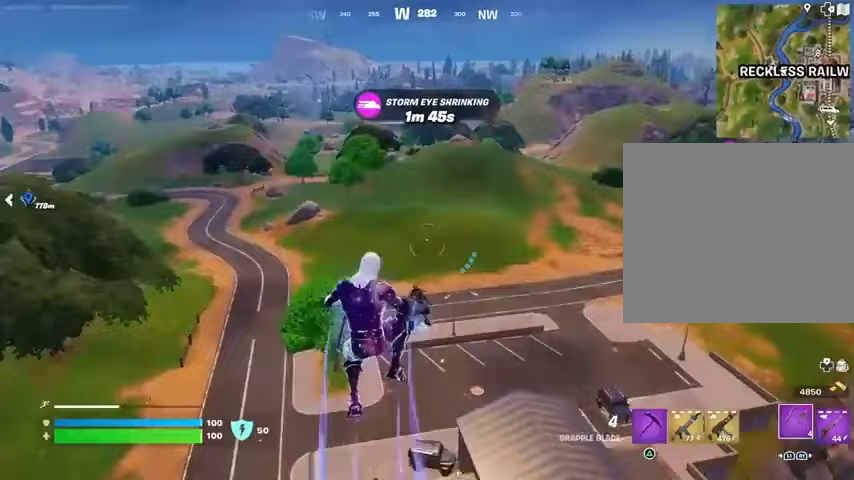
{"buttons": [], "left_stick": "down-right", "right_stick": "up-left", "events": [[233, "right_stick", "down-left"], [400, "right_stick", "center"], [500, "right_stick", "up-left"]]}
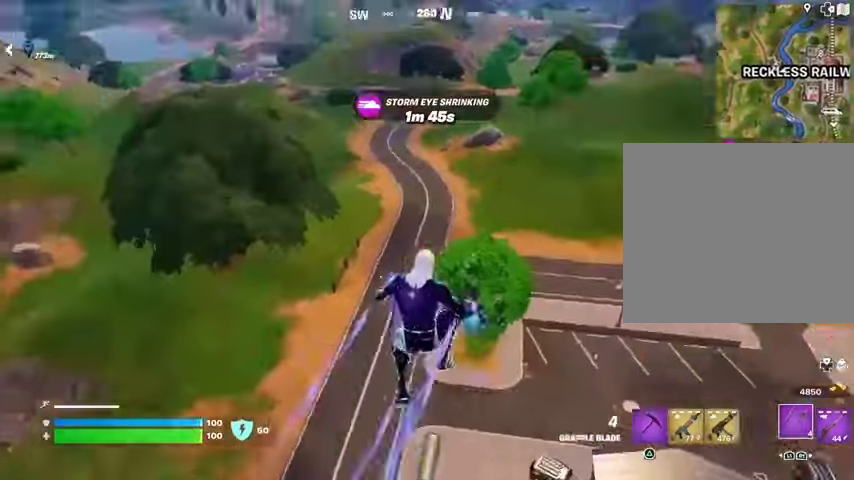
{"buttons": [], "left_stick": "down-right", "right_stick": "center", "events": [[167, "right_stick", "center"]]}
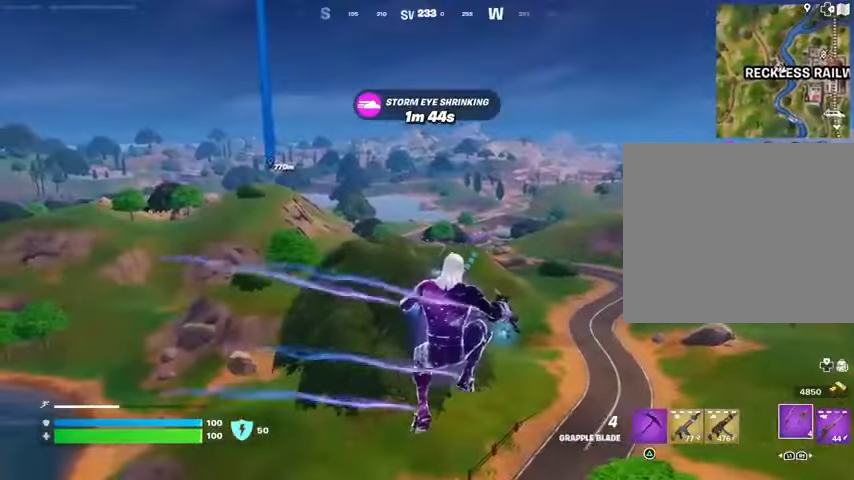
{"buttons": [], "left_stick": "right", "right_stick": "right", "events": [[267, "left_stick", "right"], [300, "right_stick", "right"]]}
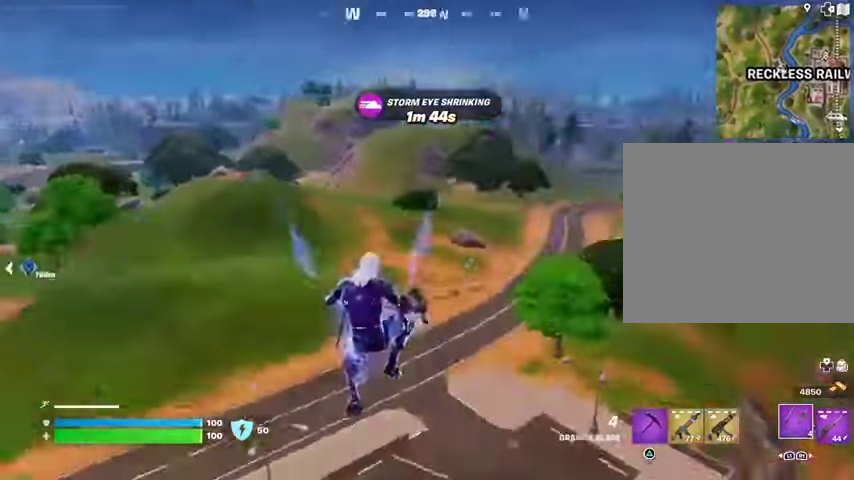
{"buttons": [], "left_stick": "up", "right_stick": "center", "events": [[100, "left_stick", "up-right"], [200, "right_stick", "down"], [433, "right_stick", "center"], [467, "left_stick", "up"]]}
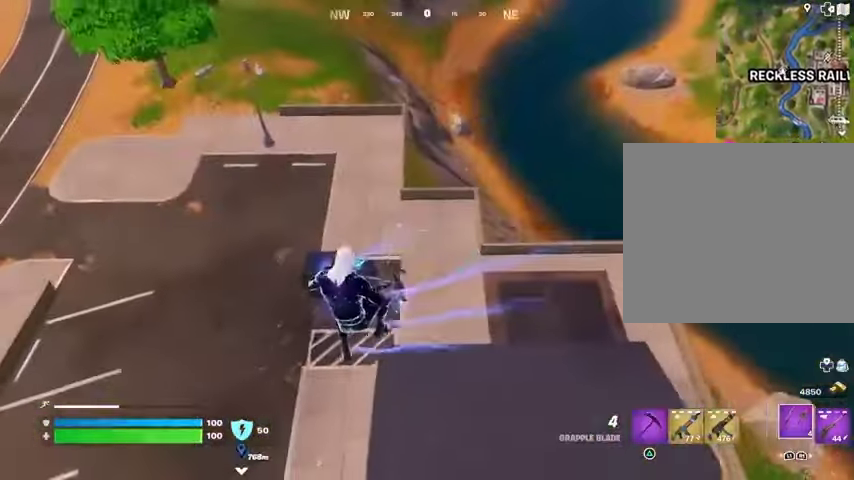
{"buttons": [], "left_stick": "up", "right_stick": "center", "events": [[300, "right_stick", "up-right"], [433, "right_stick", "center"]]}
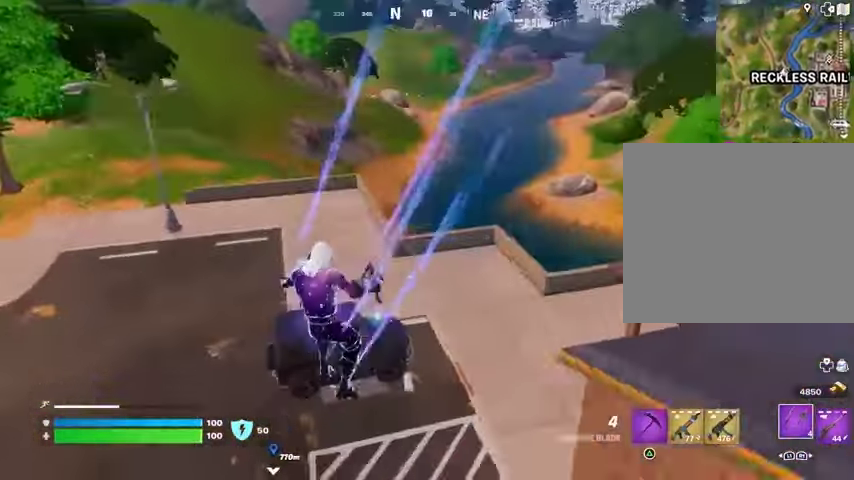
{"buttons": [], "left_stick": "up-left", "right_stick": "right", "events": [[300, "right_stick", "up-right"], [367, "L3", "down"], [400, "right_stick", "right"], [467, "L3", "up"], [467, "left_stick", "up-left"]]}
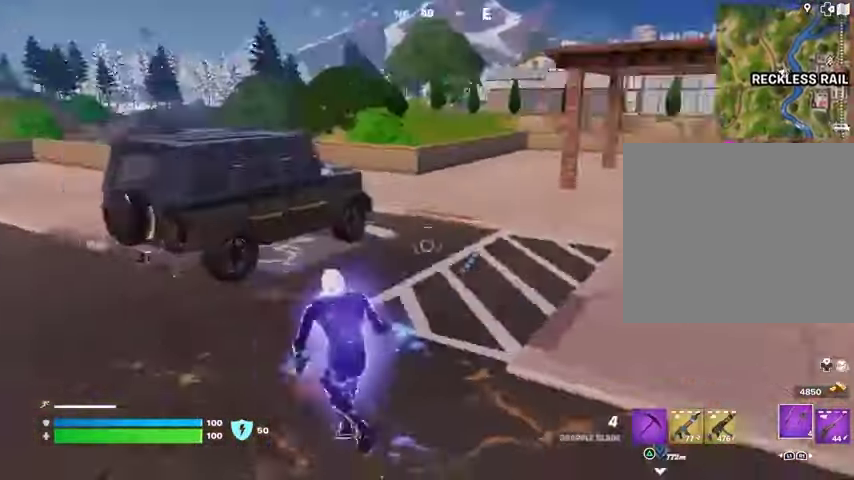
{"buttons": [], "left_stick": "left", "right_stick": "up-left", "events": [[167, "right_stick", "center"], [267, "right_stick", "left"], [400, "right_stick", "up-left"], [433, "left_stick", "left"]]}
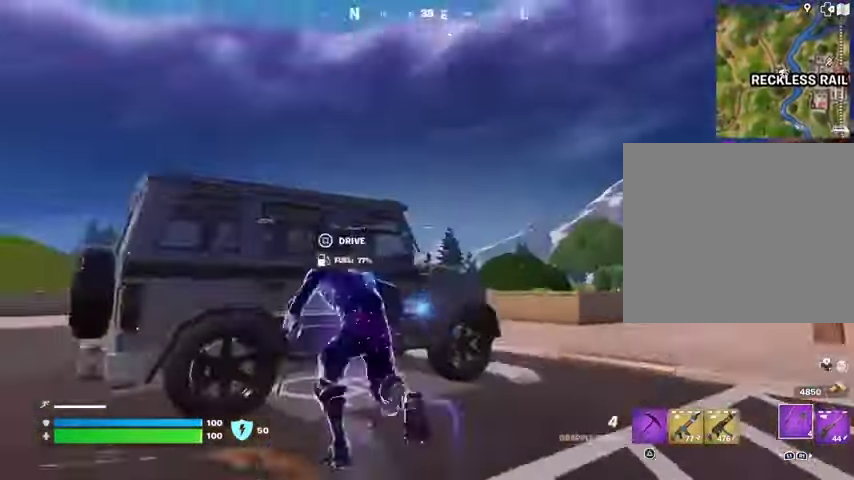
{"buttons": [], "left_stick": "up-right", "right_stick": "right", "events": [[33, "right_stick", "center"], [67, "SQUARE", "down"], [133, "SQUARE", "up"], [267, "right_stick", "right"], [300, "left_stick", "down"], [367, "left_stick", "right"], [433, "left_stick", "up-right"]]}
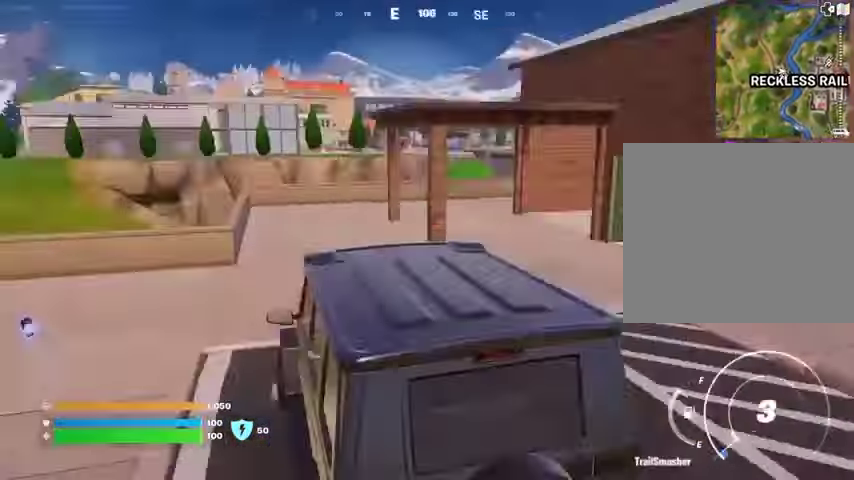
{"buttons": ["SQUARE"], "left_stick": "center", "right_stick": "center", "events": [[100, "SQUARE", "down"], [100, "left_stick", "down-right"], [100, "right_stick", "center"], [233, "left_stick", "center"]]}
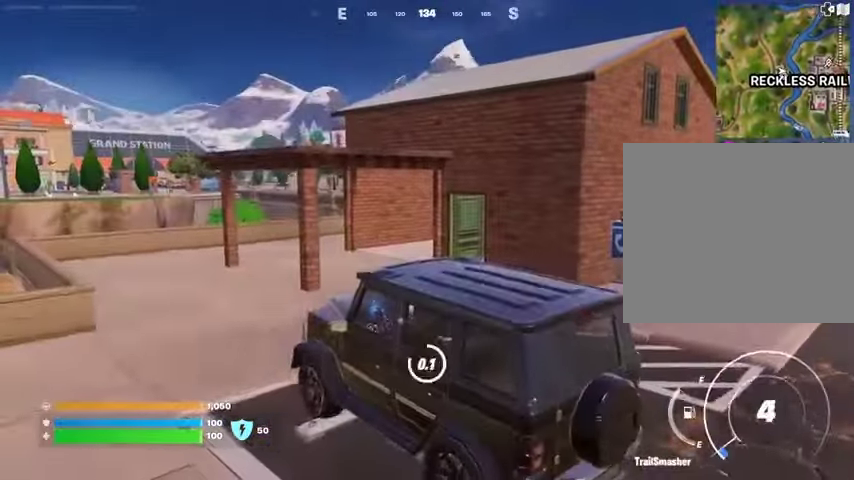
{"buttons": ["L3"], "left_stick": "up", "right_stick": "center", "events": [[233, "left_stick", "up"], [367, "SQUARE", "up"], [433, "L3", "down"]]}
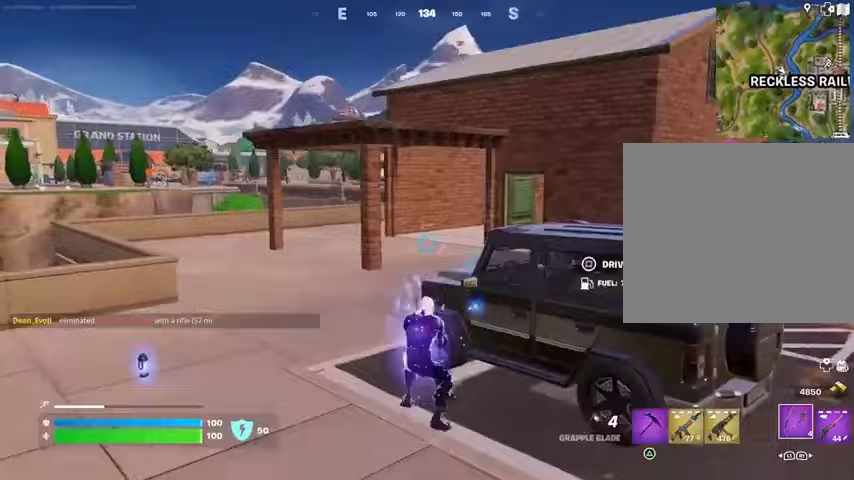
{"buttons": [], "left_stick": "up", "right_stick": "right", "events": [[33, "L3", "up"], [33, "right_stick", "right"], [100, "left_stick", "up-left"], [133, "right_stick", "left"], [233, "left_stick", "up"], [233, "right_stick", "center"], [300, "right_stick", "right"], [400, "right_stick", "center"], [500, "right_stick", "right"]]}
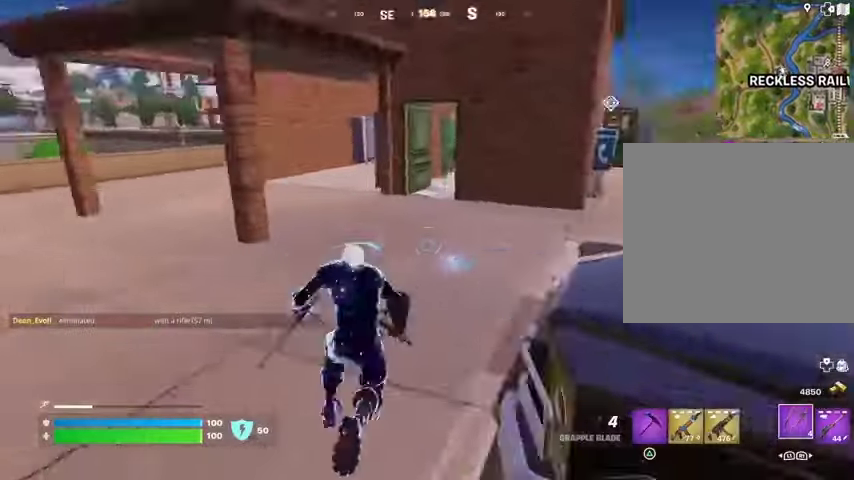
{"buttons": [], "left_stick": "up", "right_stick": "center", "events": [[133, "right_stick", "center"]]}